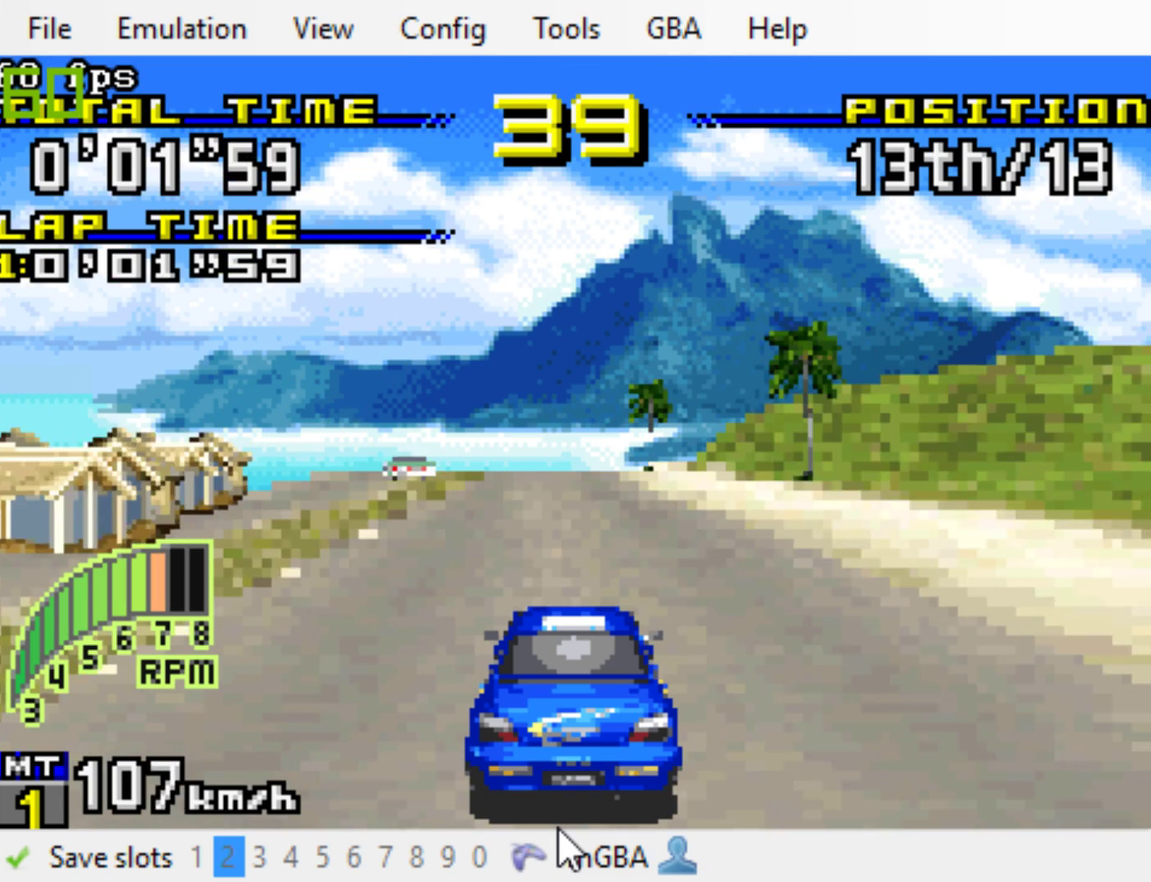
Gameplay with a controller (Xbox layout); each line is a JSON object with the inputs held at the frame after it (dt_ms = milliseconds from this image to that frame). "events" lists button and stick changes between this image and that frame as [ms after this image, input, new state], when the widget could be followed in between. Not read: L3 R3 left_stick right_stick.
{"dt_ms": 500, "buttons": ["B", "R1"], "events": [[383, "R1", "down"]]}
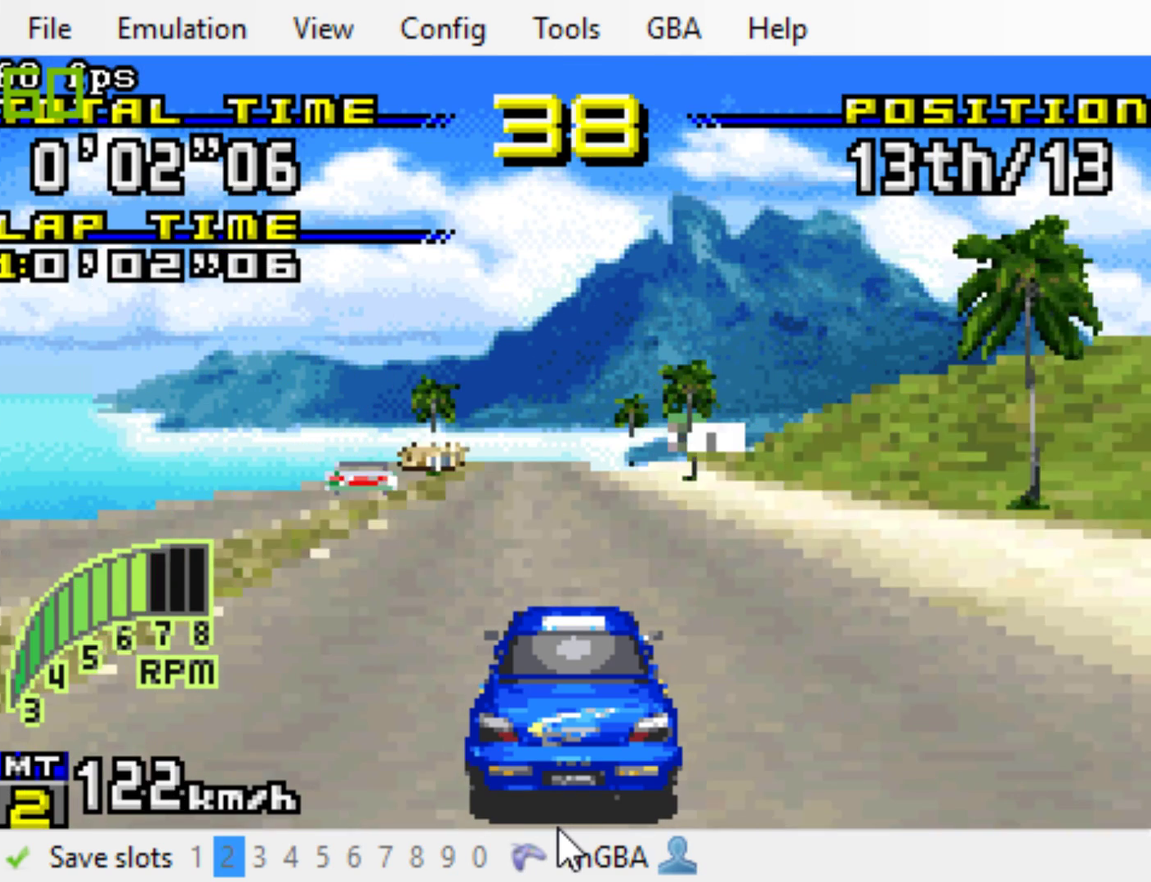
{"dt_ms": 500, "buttons": ["B"], "events": [[17, "R1", "up"]]}
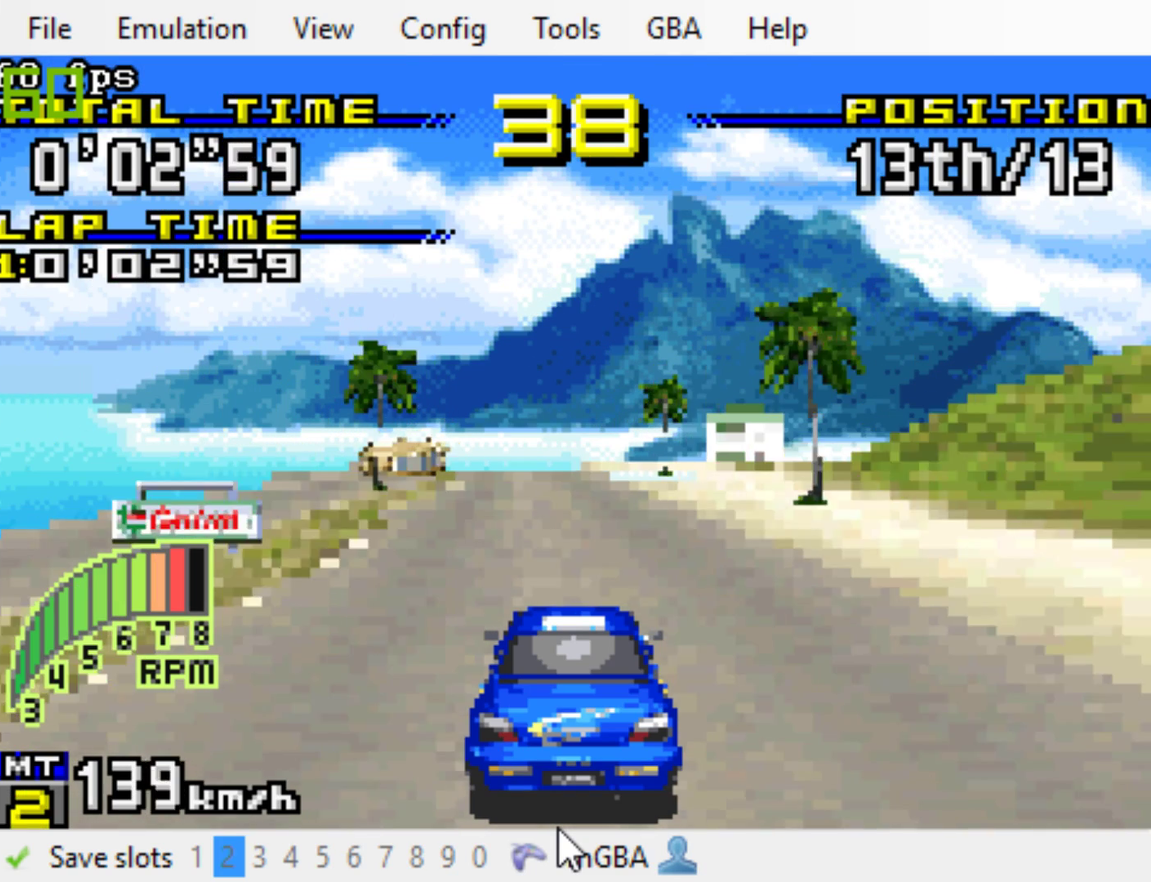
{"dt_ms": 500, "buttons": ["B"], "events": [[150, "R1", "down"], [283, "R1", "up"]]}
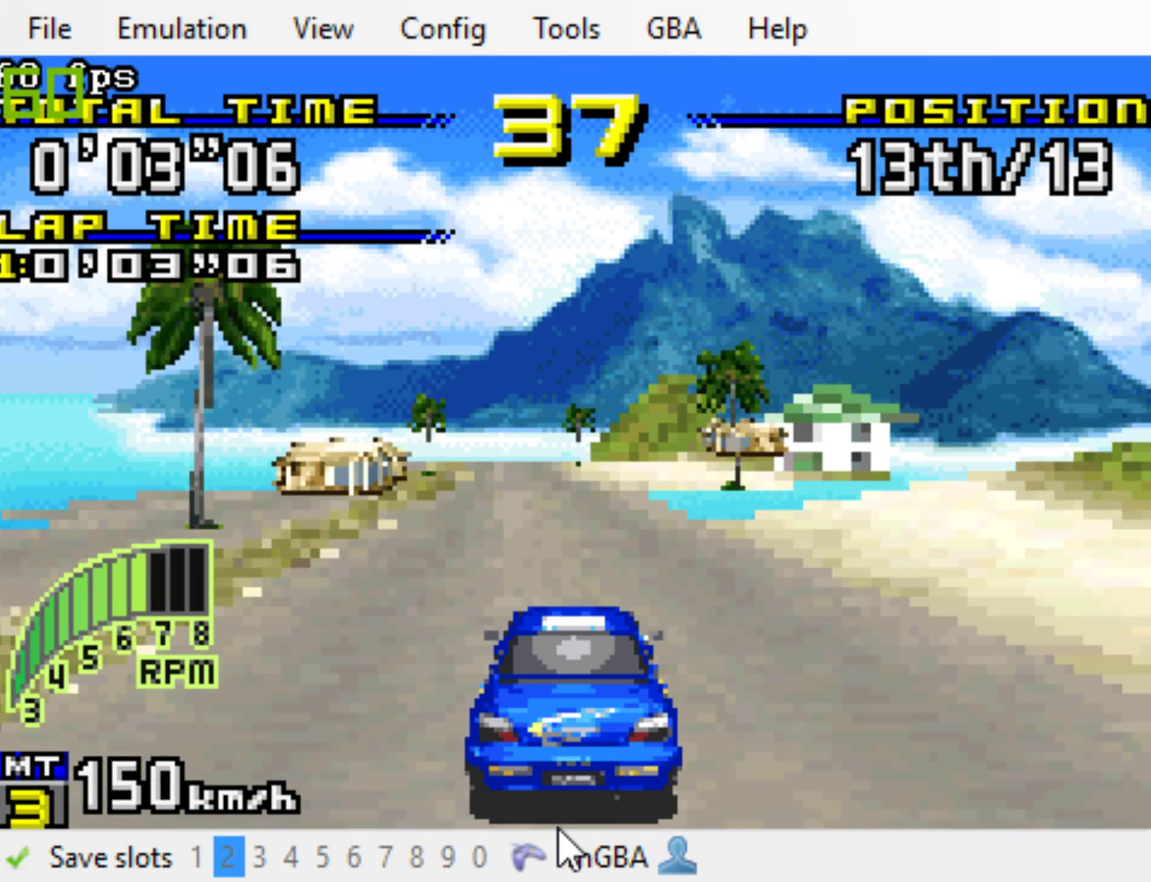
{"dt_ms": 500, "buttons": ["B"], "events": []}
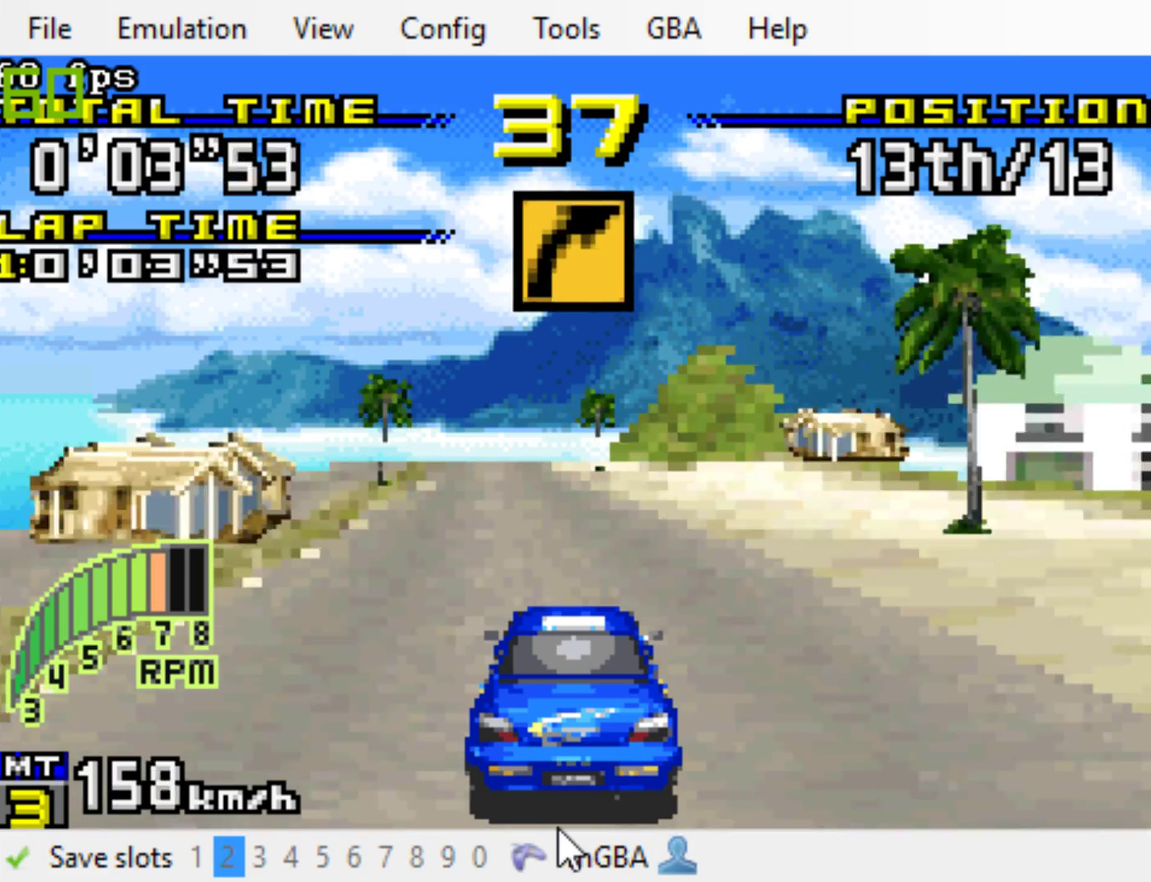
{"dt_ms": 500, "buttons": ["B"], "events": [[400, "DPAD_LEFT", "down"], [500, "DPAD_LEFT", "up"]]}
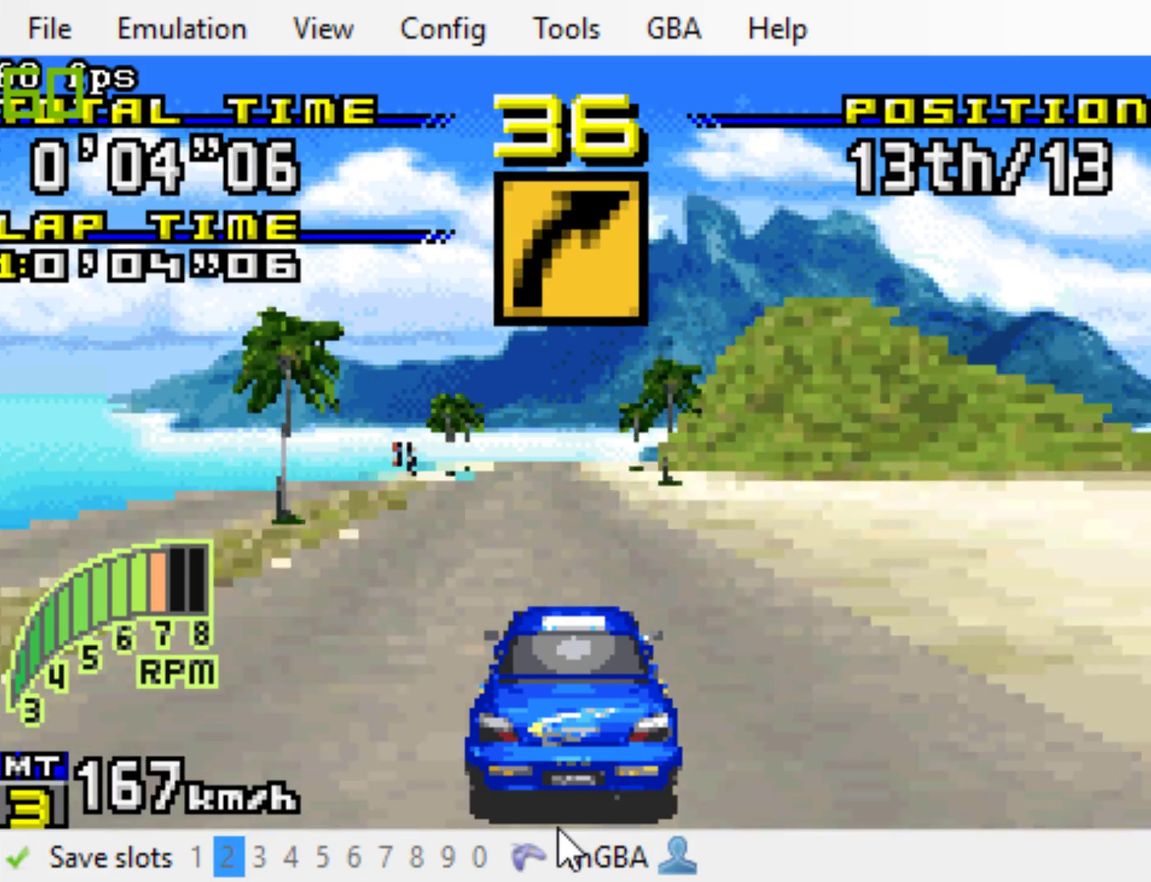
{"dt_ms": 500, "buttons": ["B"], "events": [[400, "DPAD_RIGHT", "down"], [467, "DPAD_RIGHT", "up"]]}
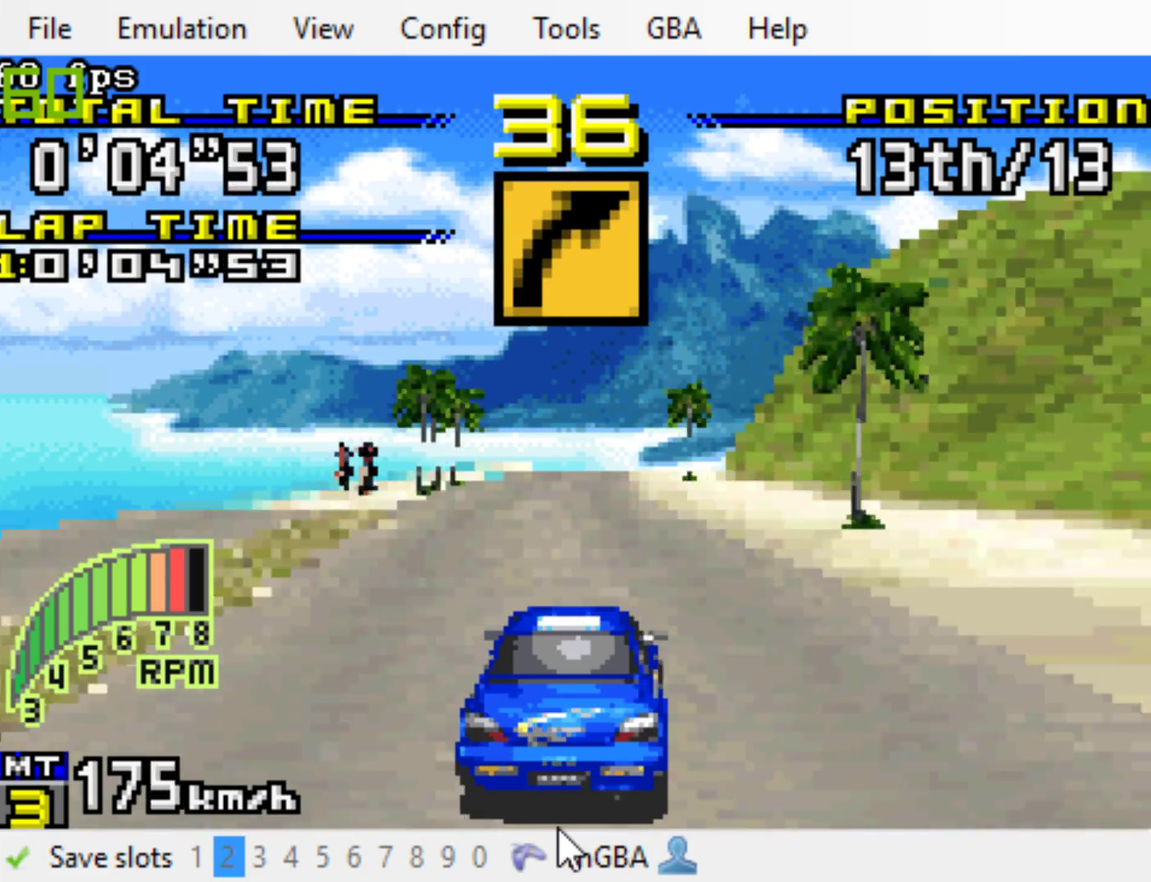
{"dt_ms": 500, "buttons": ["B", "DPAD_RIGHT"], "events": [[483, "DPAD_RIGHT", "down"]]}
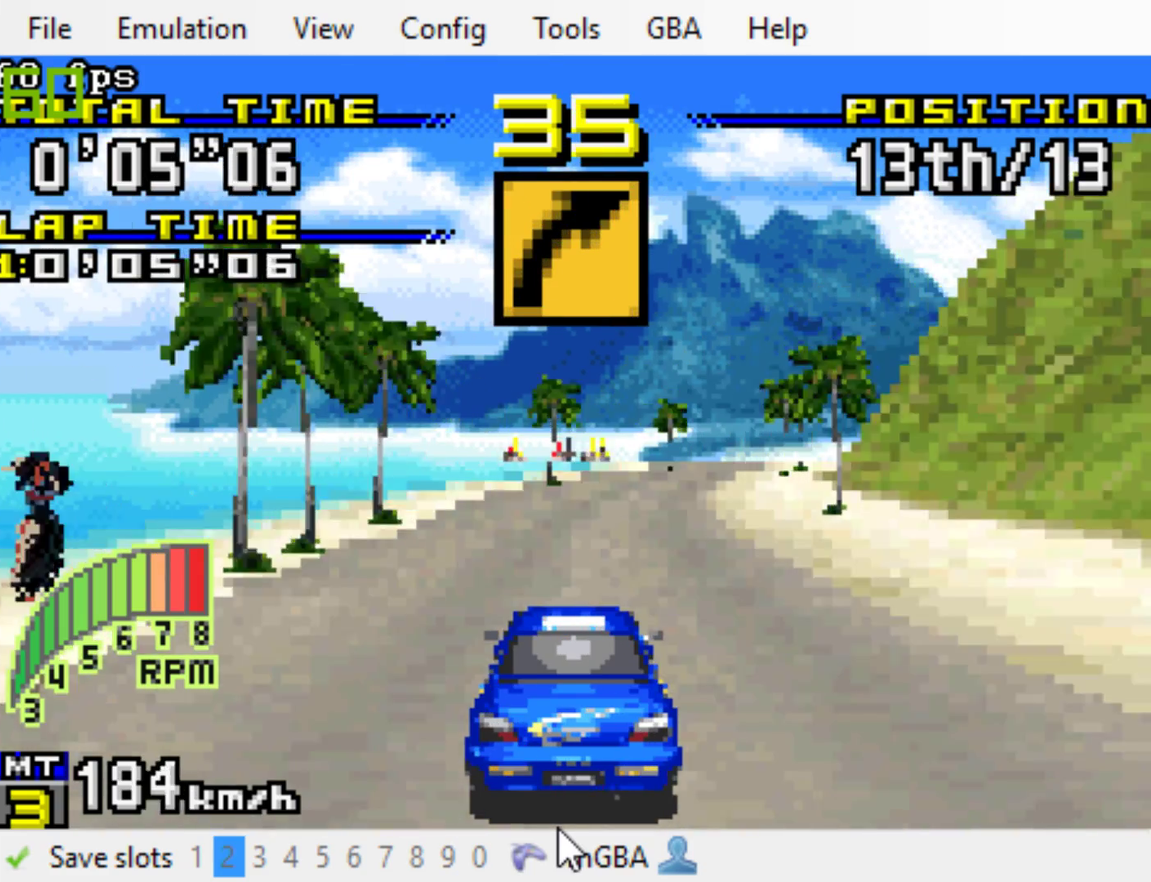
{"dt_ms": 500, "buttons": ["B"], "events": [[83, "R1", "down"], [183, "DPAD_RIGHT", "up"], [217, "R1", "up"], [317, "DPAD_RIGHT", "down"], [450, "DPAD_RIGHT", "up"]]}
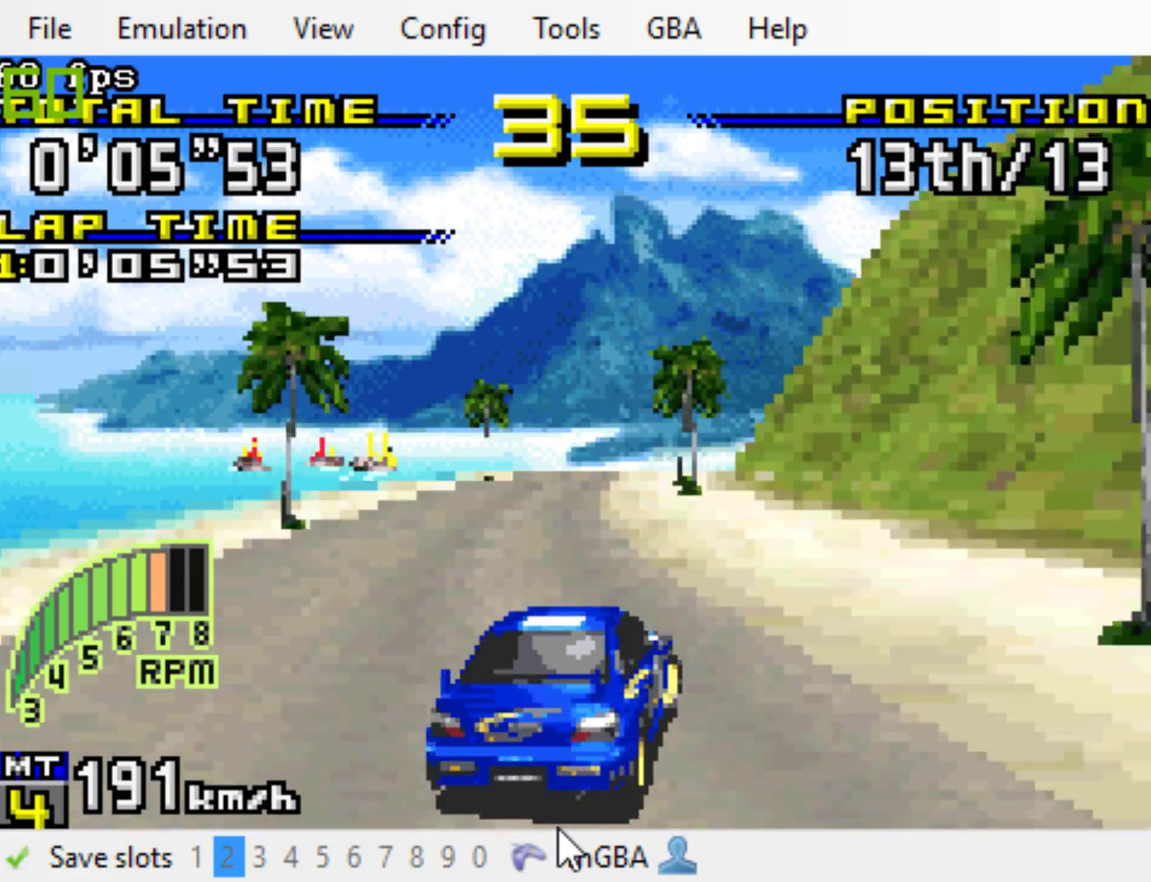
{"dt_ms": 500, "buttons": ["B", "DPAD_RIGHT"], "events": [[417, "DPAD_RIGHT", "down"]]}
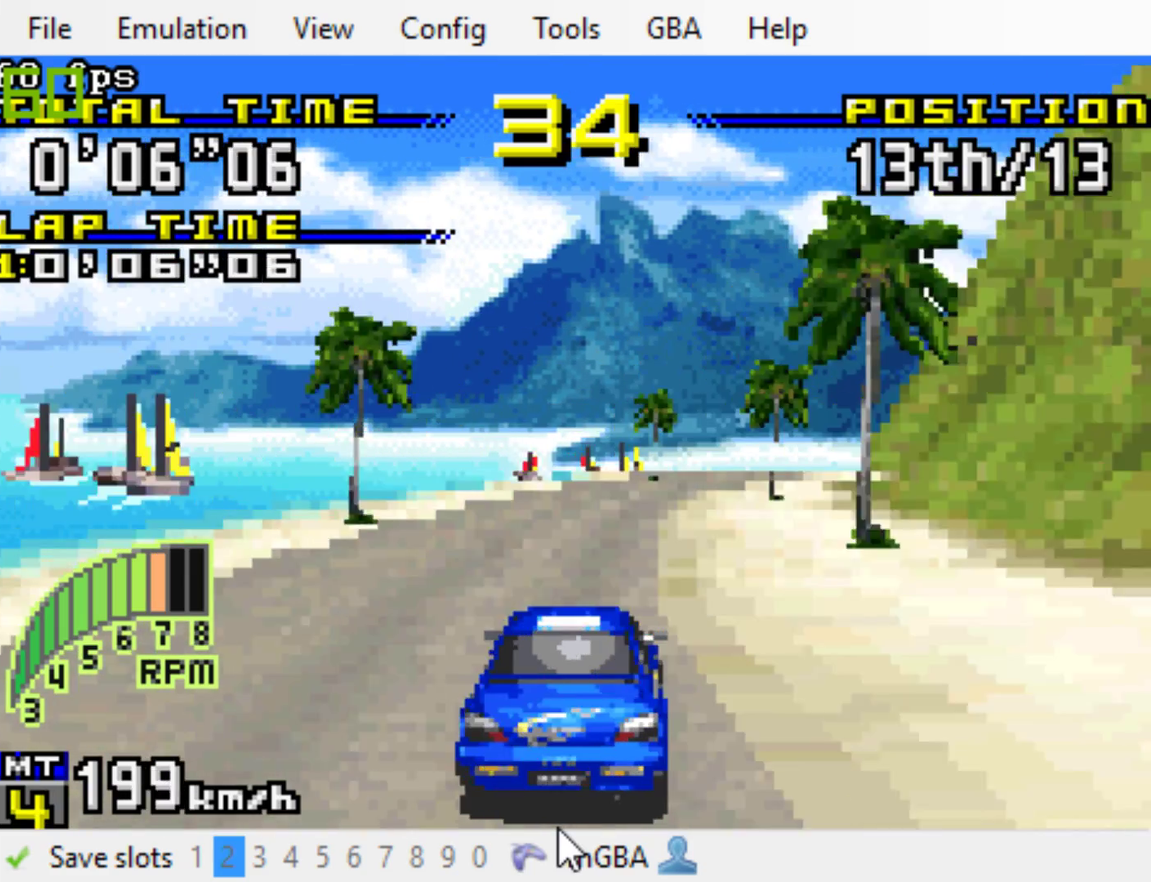
{"dt_ms": 500, "buttons": ["B", "DPAD_RIGHT"], "events": [[83, "DPAD_RIGHT", "up"], [233, "DPAD_RIGHT", "down"]]}
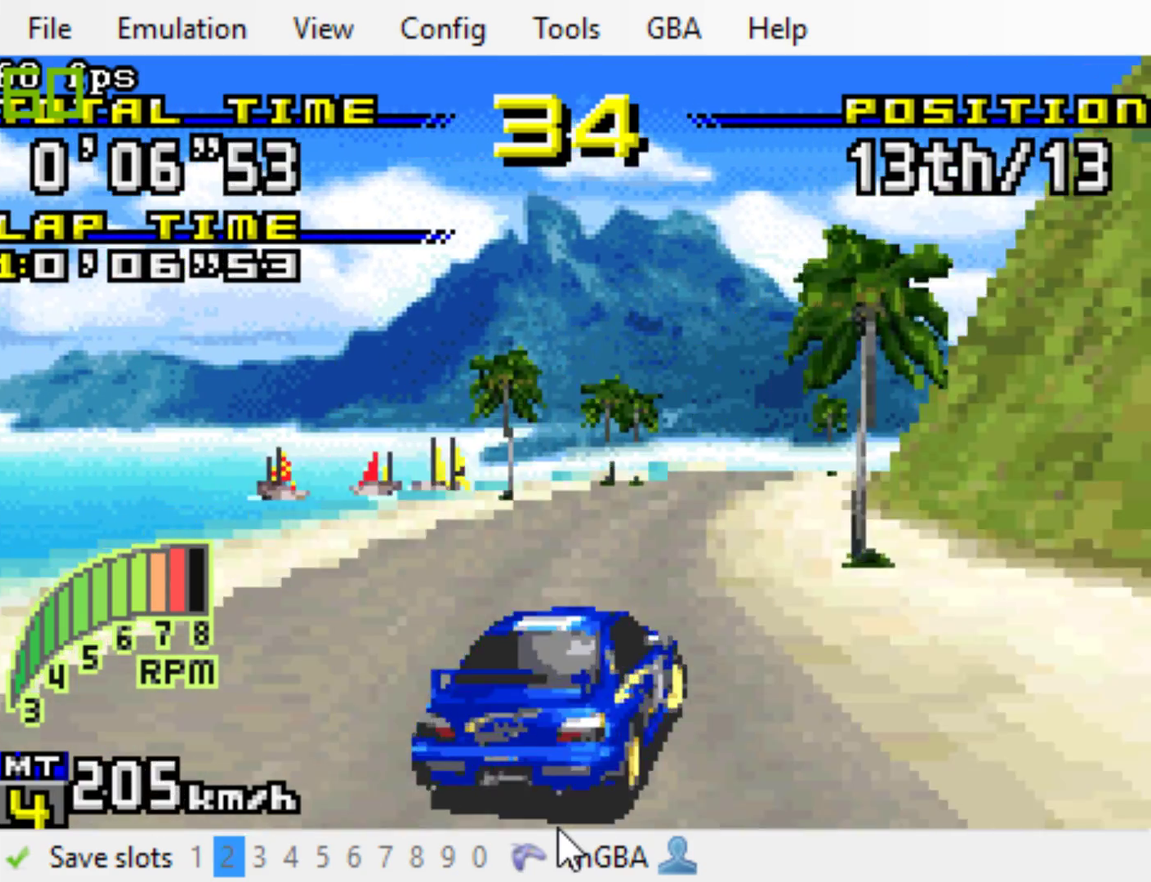
{"dt_ms": 500, "buttons": ["B", "DPAD_RIGHT"], "events": [[100, "DPAD_RIGHT", "up"], [200, "DPAD_RIGHT", "down"]]}
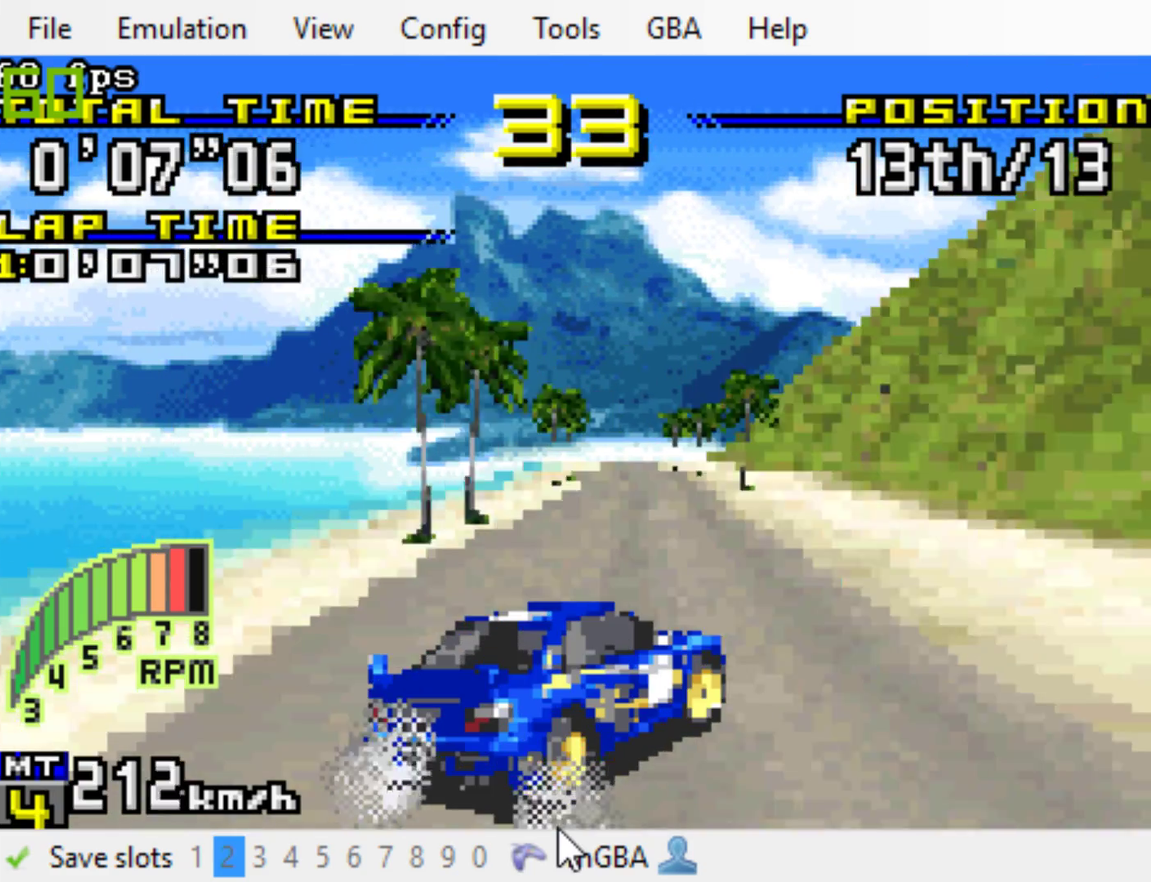
{"dt_ms": 500, "buttons": ["B"], "events": [[300, "DPAD_RIGHT", "up"]]}
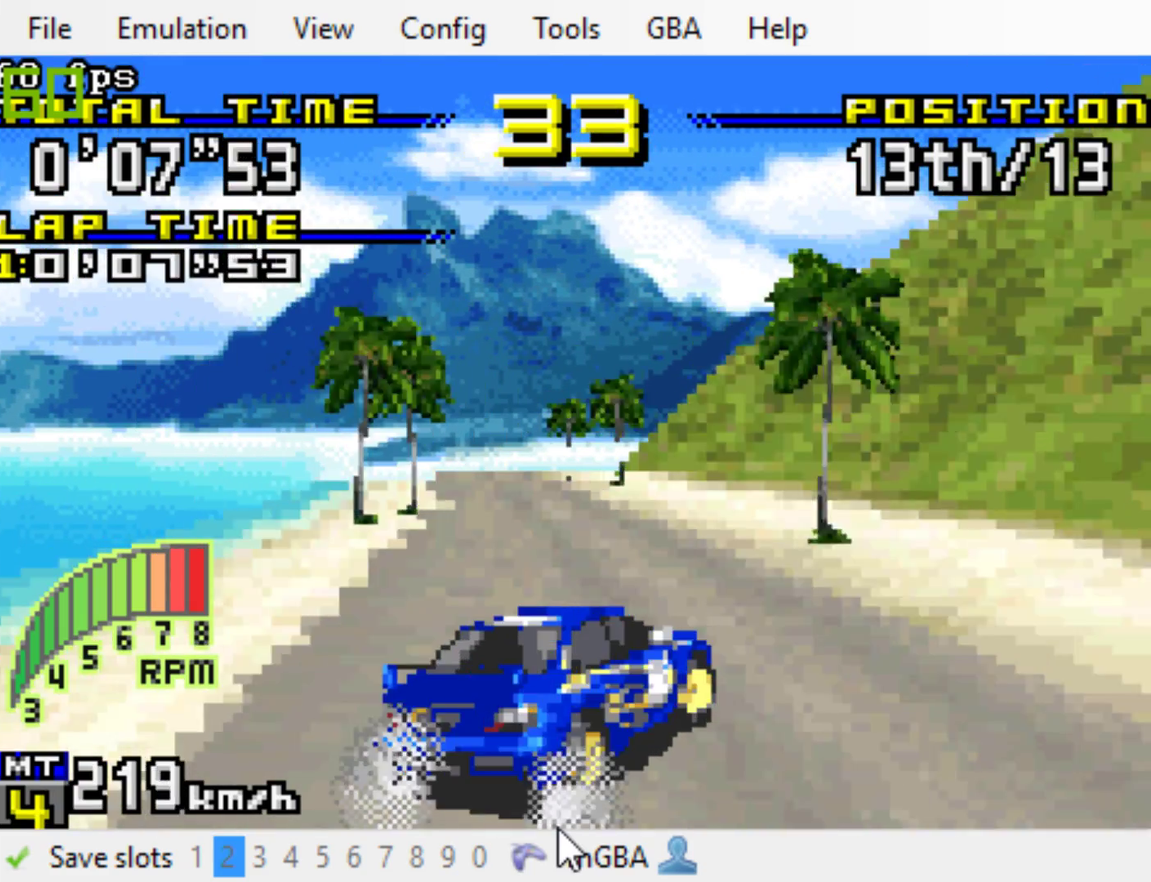
{"dt_ms": 500, "buttons": ["B"], "events": [[133, "DPAD_LEFT", "down"], [267, "DPAD_LEFT", "up"]]}
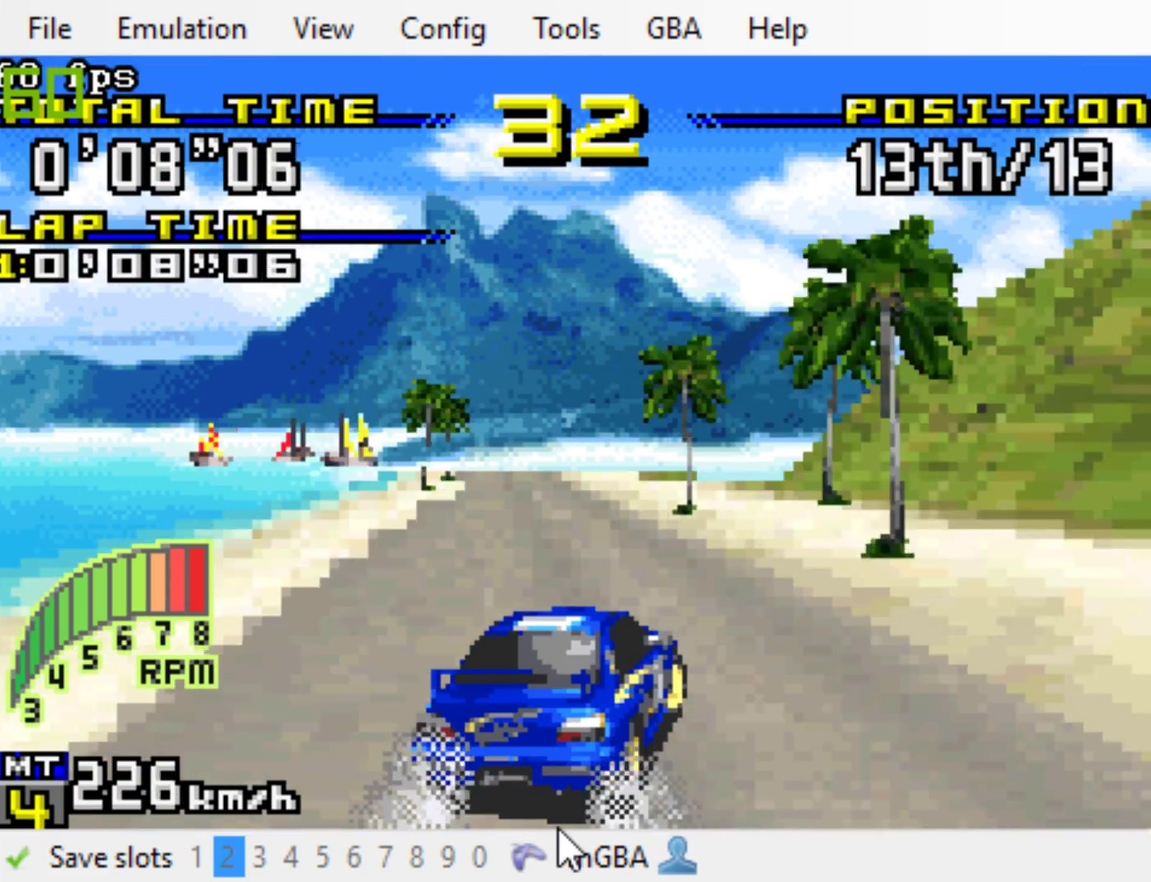
{"dt_ms": 500, "buttons": ["B"], "events": [[117, "DPAD_LEFT", "down"], [250, "DPAD_LEFT", "up"]]}
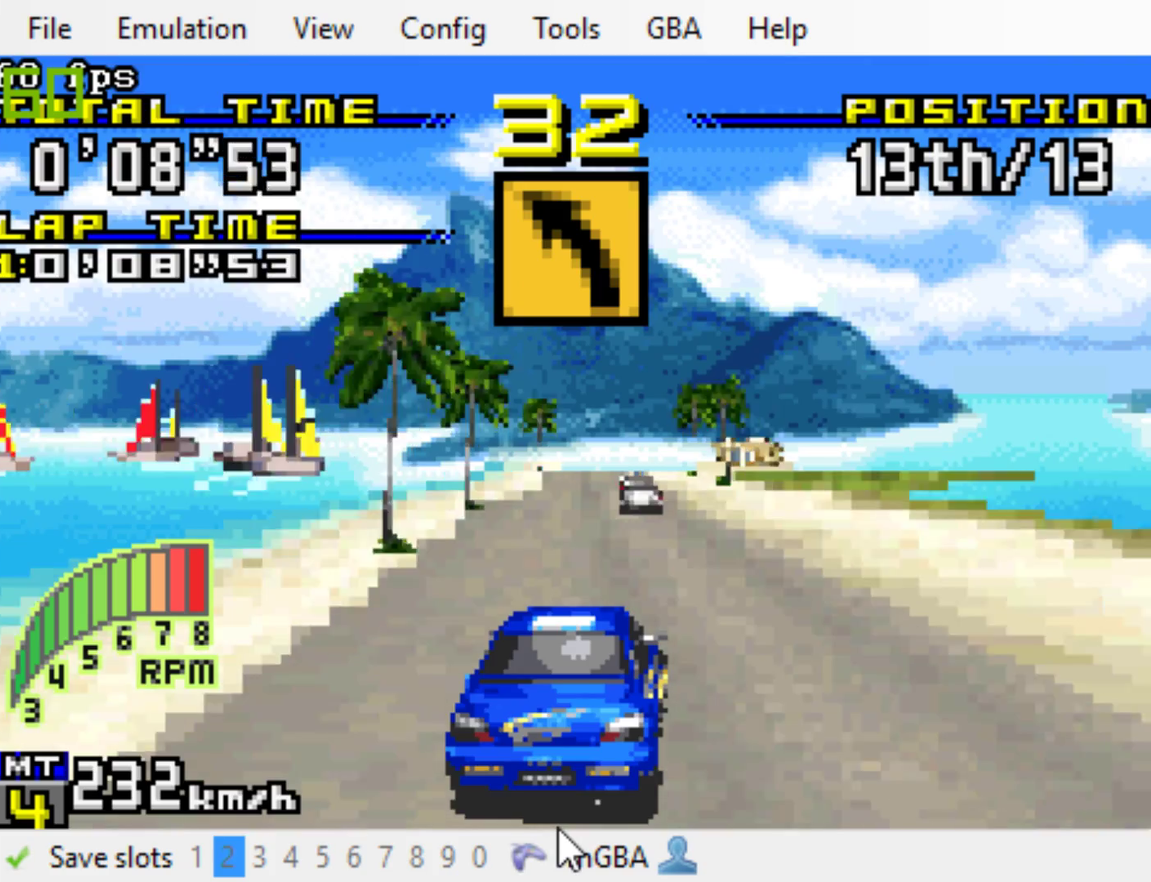
{"dt_ms": 500, "buttons": ["B"], "events": [[50, "DPAD_RIGHT", "down"], [117, "DPAD_RIGHT", "up"]]}
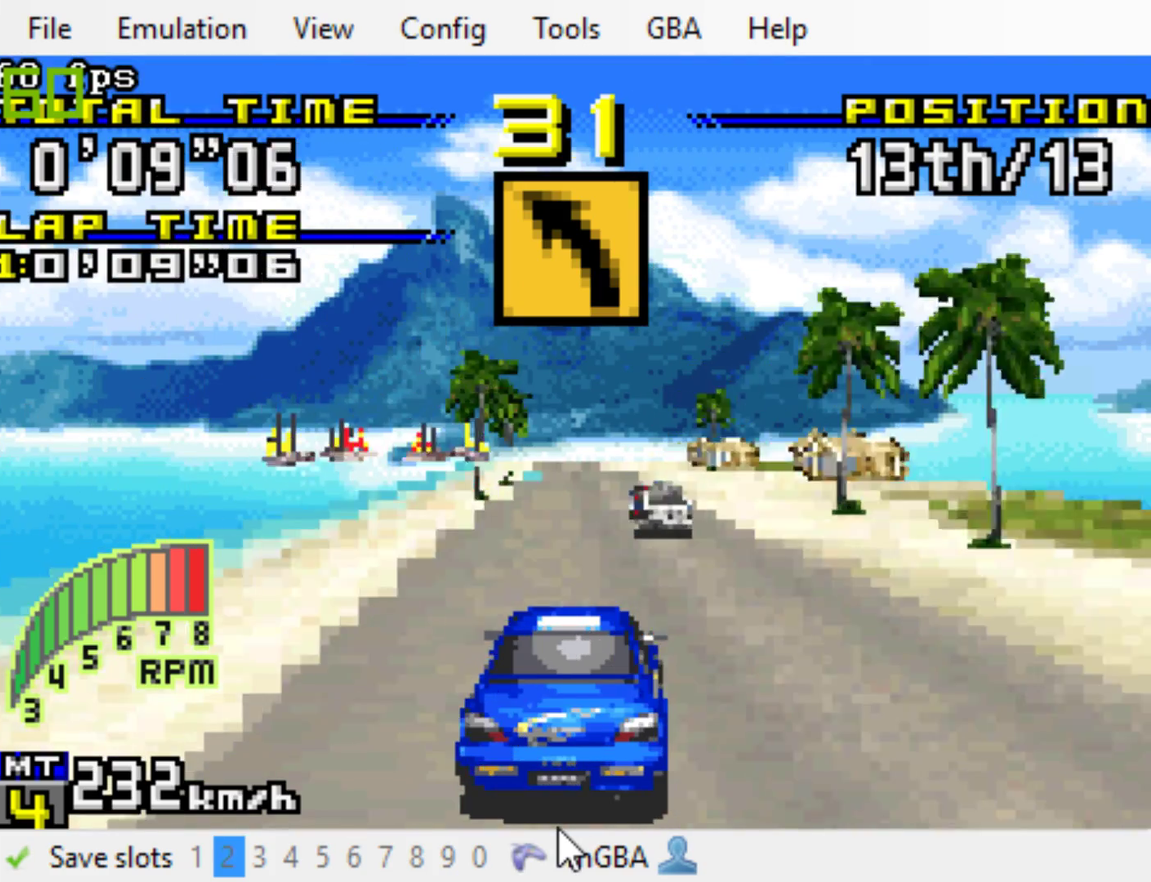
{"dt_ms": 500, "buttons": ["B", "DPAD_RIGHT"], "events": [[433, "DPAD_RIGHT", "down"]]}
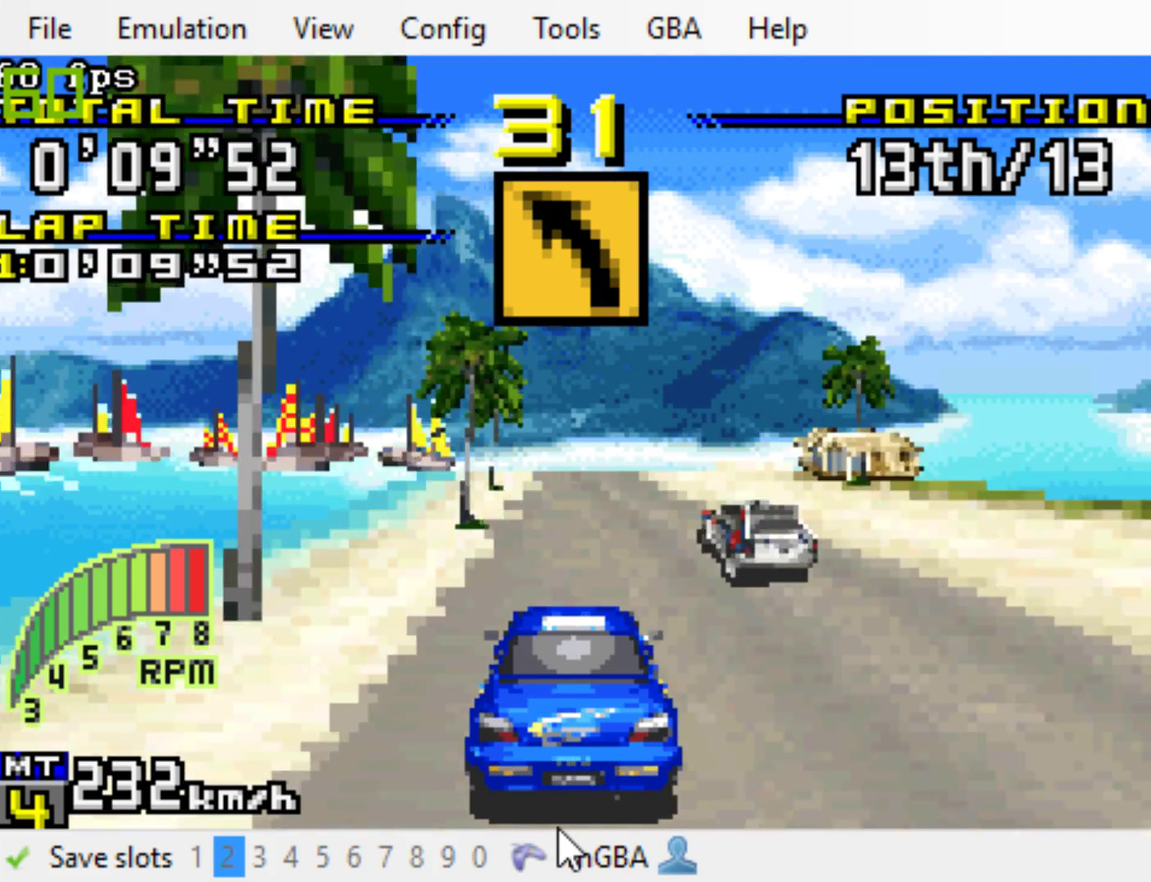
{"dt_ms": 500, "buttons": ["B", "DPAD_LEFT"], "events": [[17, "DPAD_RIGHT", "up"], [467, "DPAD_LEFT", "down"]]}
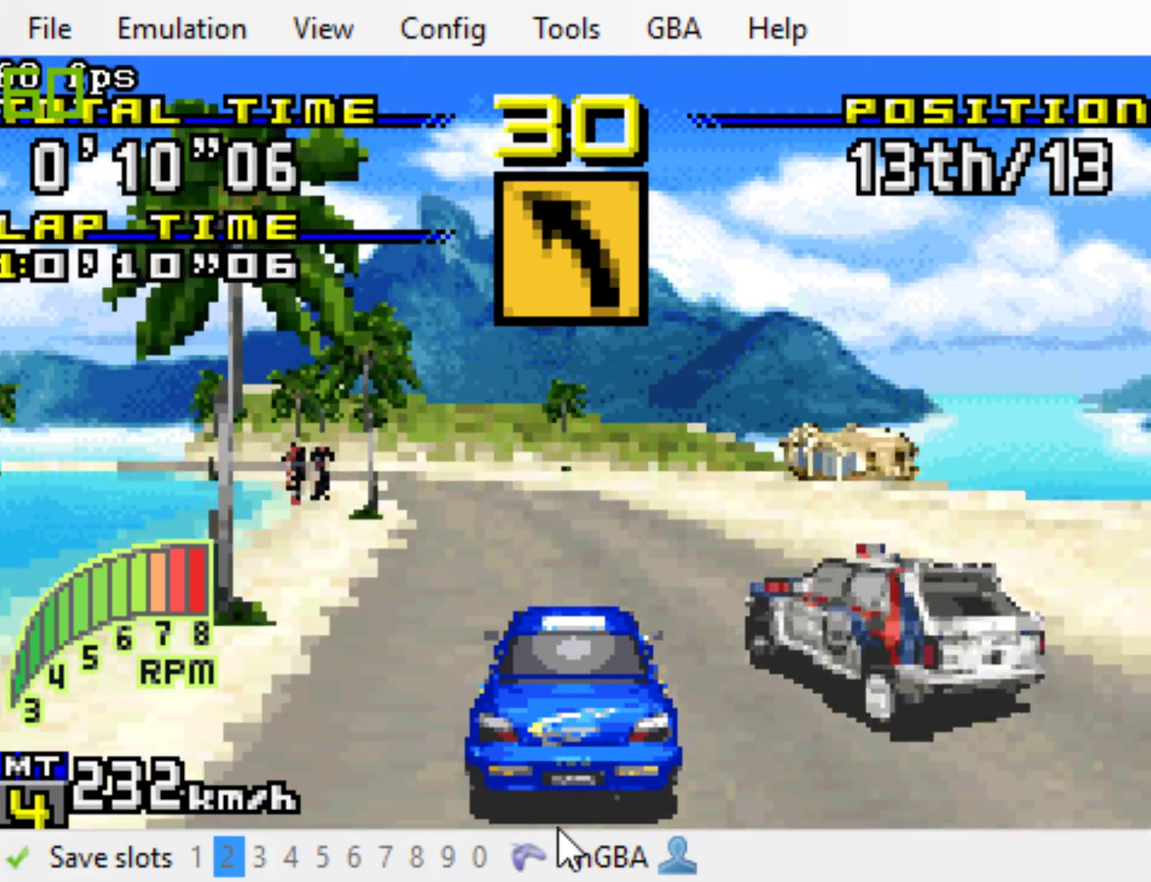
{"dt_ms": 500, "buttons": ["B", "DPAD_LEFT"], "events": [[167, "DPAD_LEFT", "up"], [333, "DPAD_LEFT", "down"]]}
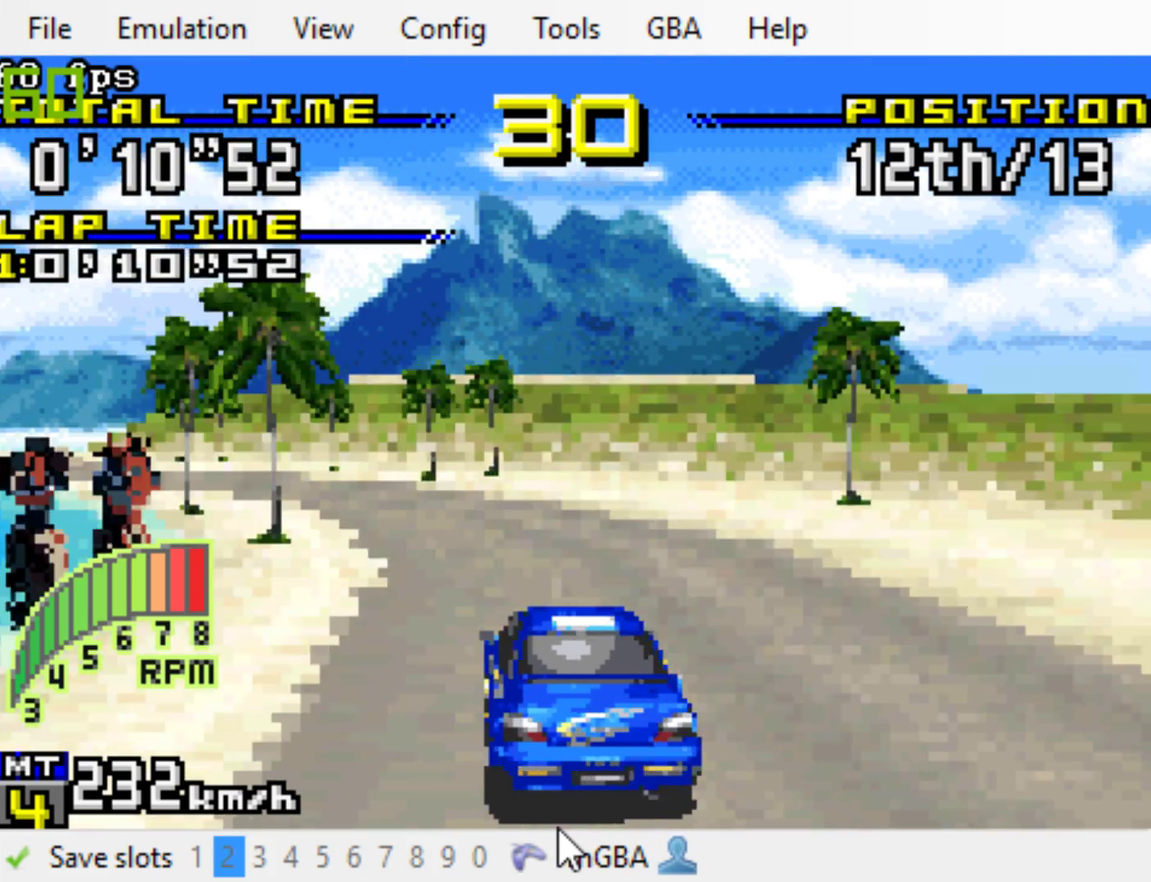
{"dt_ms": 500, "buttons": ["B", "DPAD_LEFT"], "events": [[333, "B", "up"], [500, "B", "down"]]}
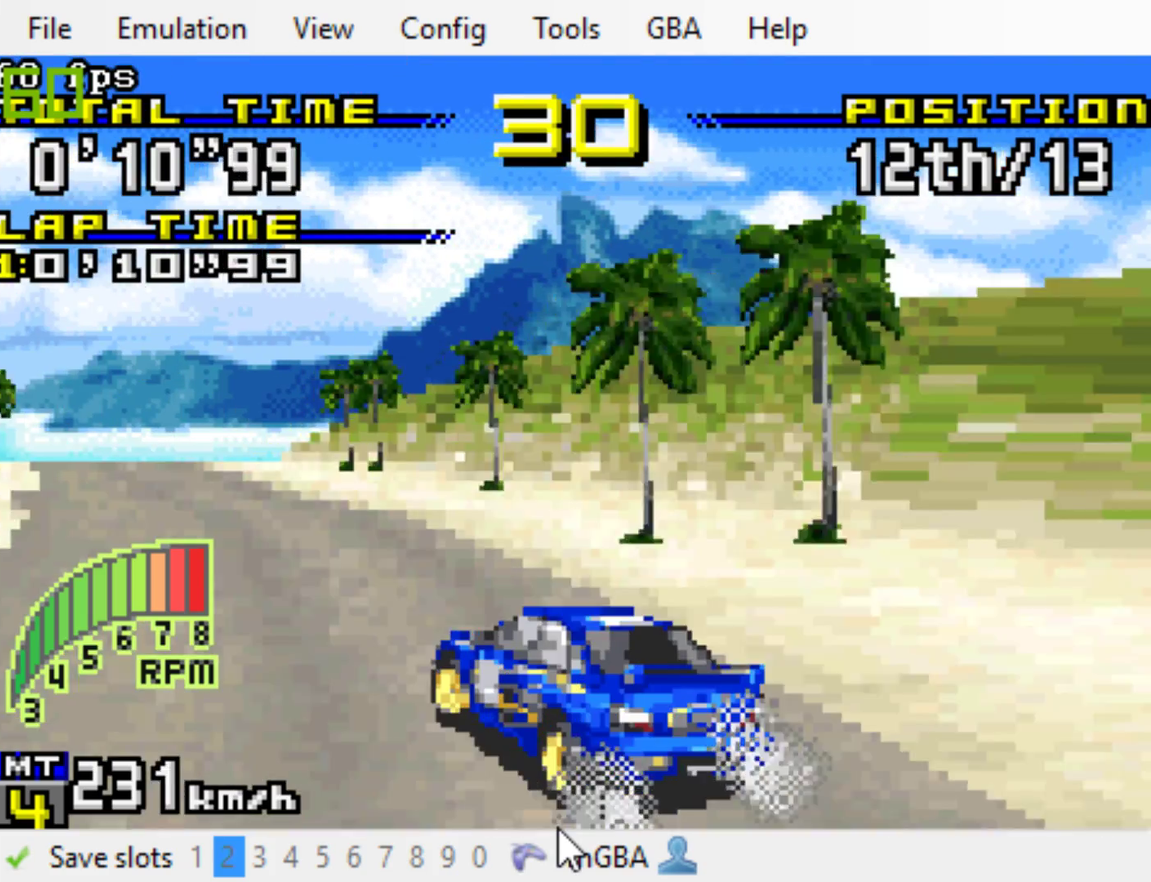
{"dt_ms": 500, "buttons": ["B", "DPAD_LEFT"], "events": [[133, "L1", "down"], [250, "L1", "up"]]}
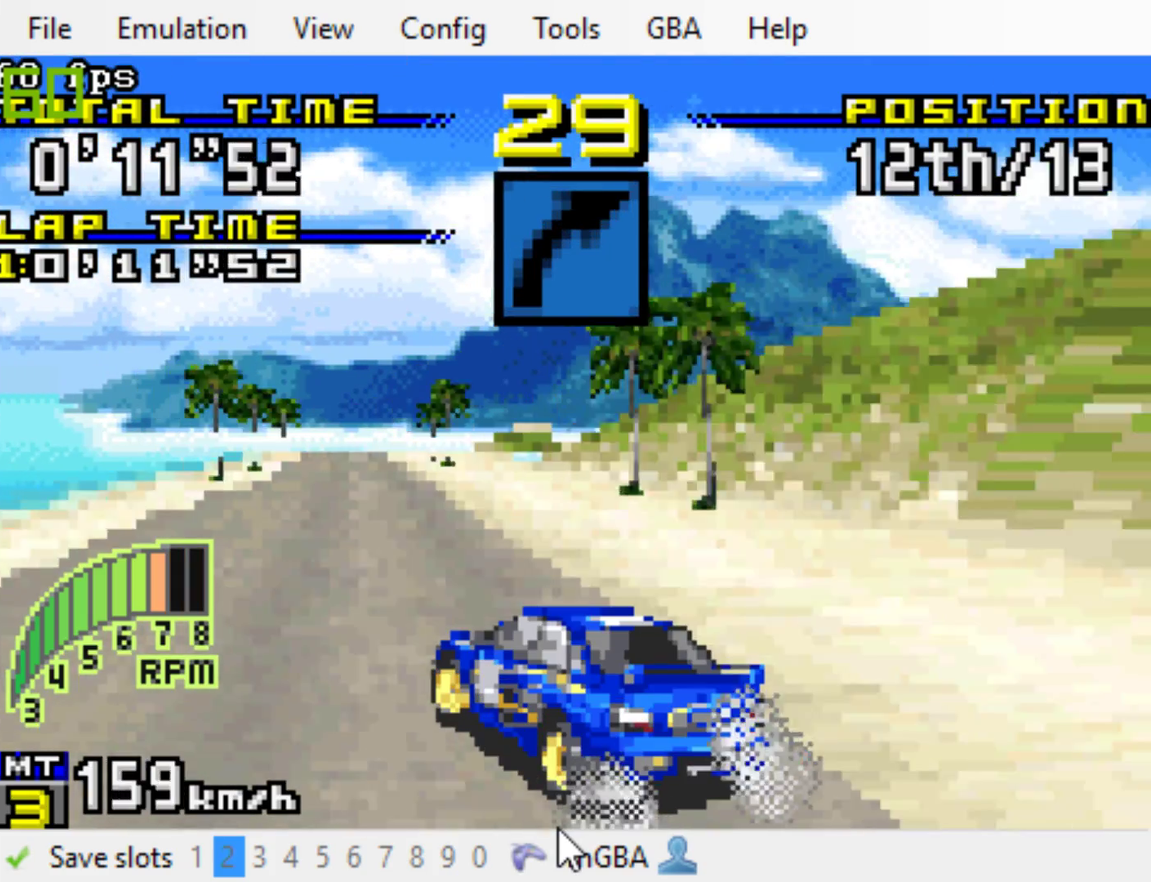
{"dt_ms": 500, "buttons": ["B", "DPAD_LEFT"], "events": [[150, "DPAD_LEFT", "up"], [350, "DPAD_LEFT", "down"]]}
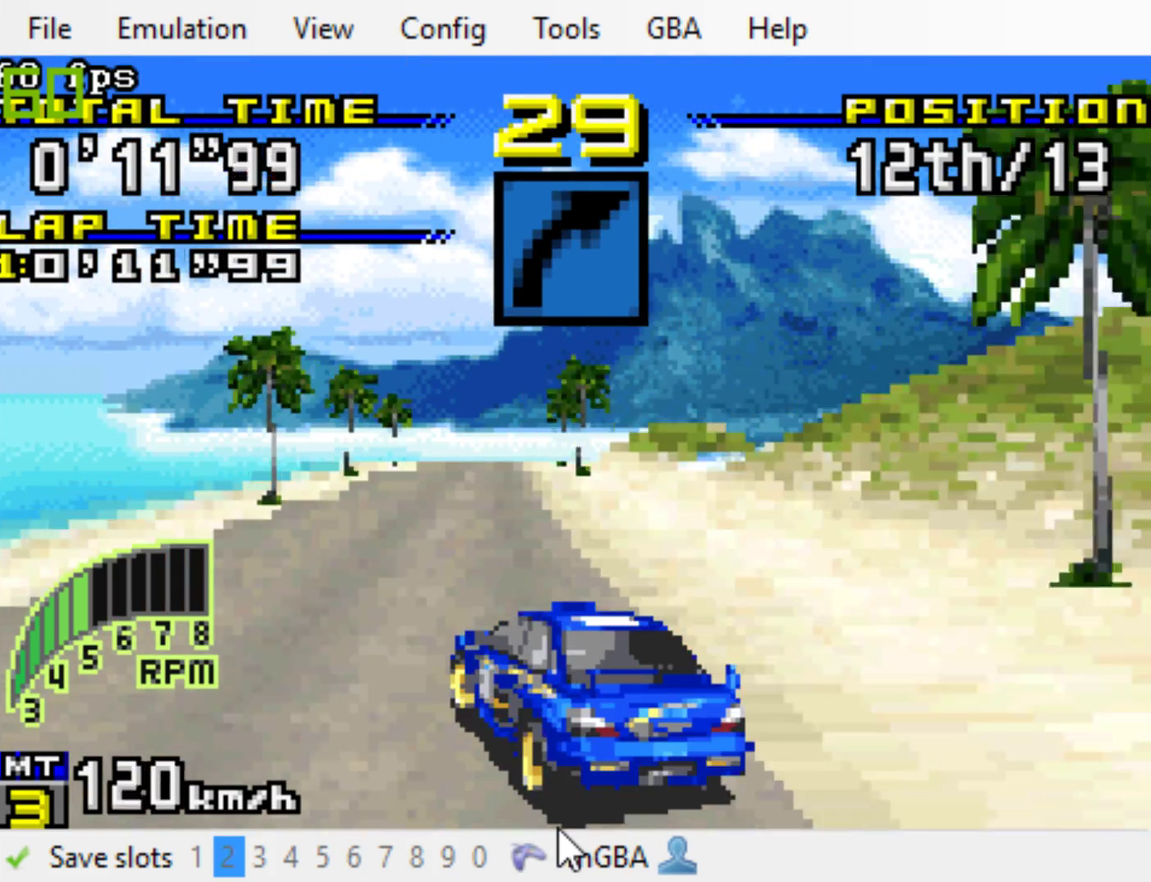
{"dt_ms": 500, "buttons": ["B"], "events": [[17, "DPAD_LEFT", "up"]]}
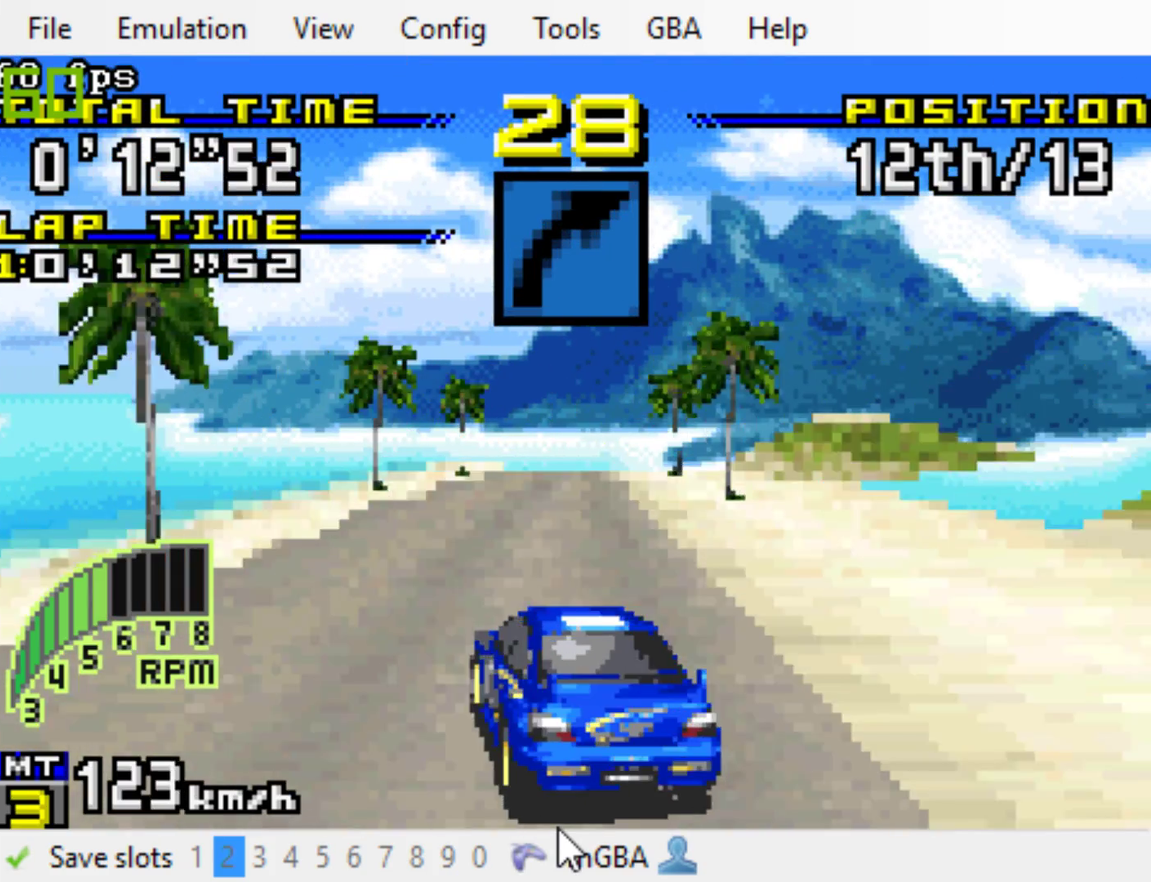
{"dt_ms": 500, "buttons": ["B"], "events": []}
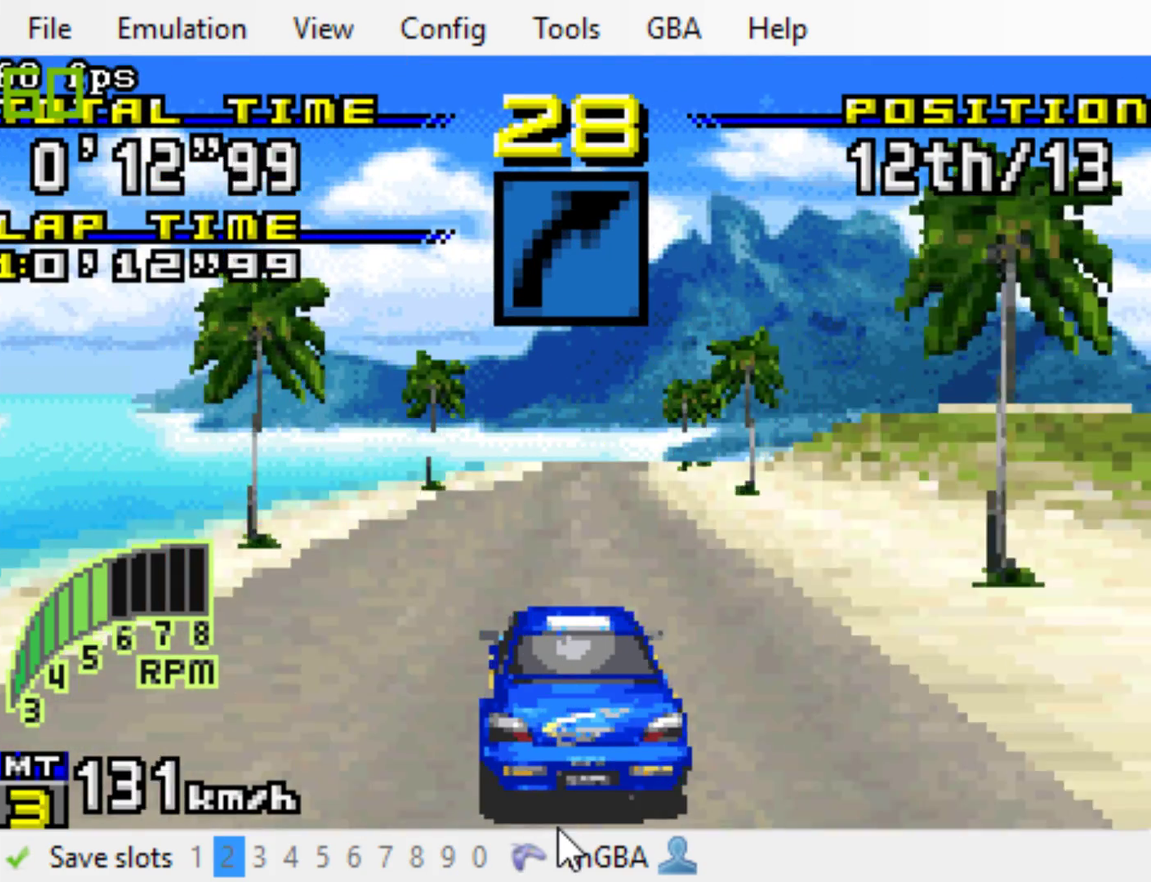
{"dt_ms": 500, "buttons": ["B"], "events": []}
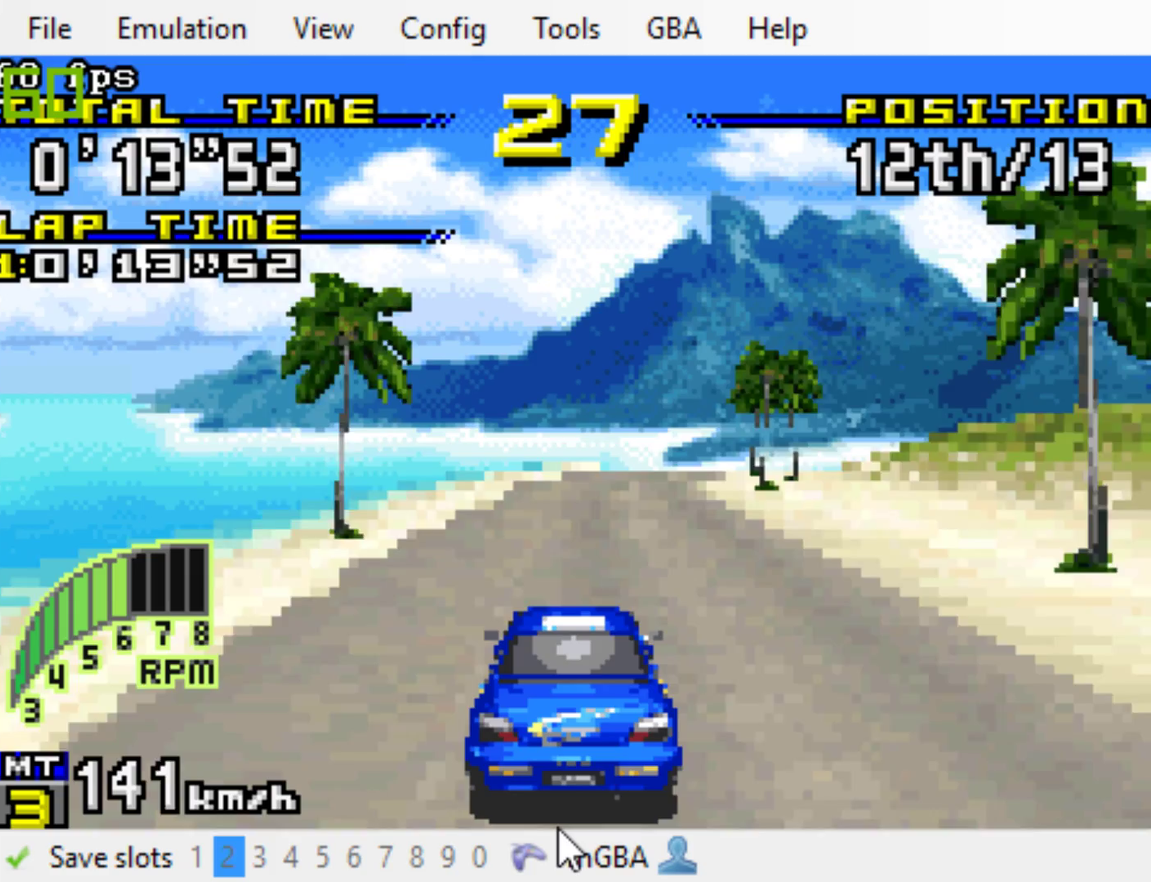
{"dt_ms": 500, "buttons": ["B", "DPAD_RIGHT"], "events": [[300, "DPAD_RIGHT", "down"], [300, "DPAD_UP", "down"], [433, "DPAD_UP", "up"]]}
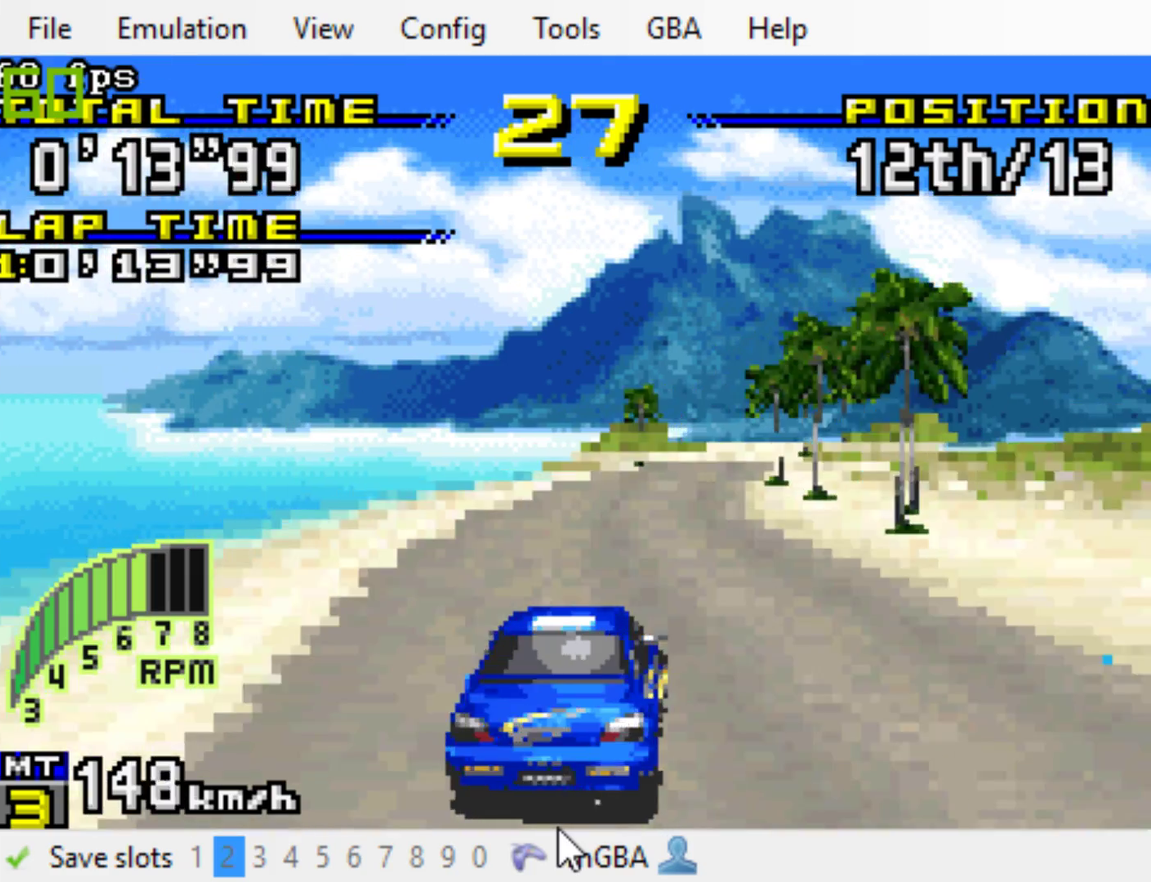
{"dt_ms": 500, "buttons": ["B"], "events": [[233, "DPAD_RIGHT", "up"]]}
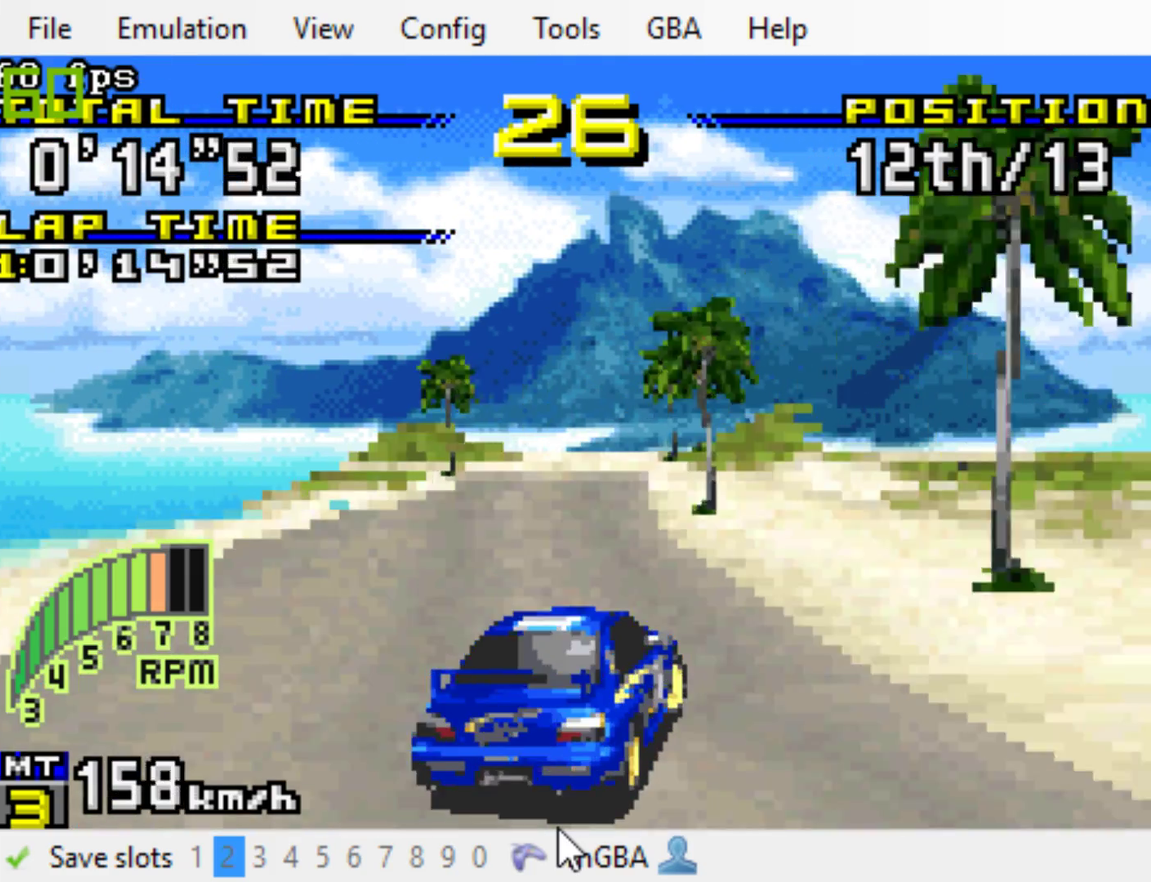
{"dt_ms": 500, "buttons": ["B"], "events": [[283, "DPAD_RIGHT", "down"], [417, "DPAD_RIGHT", "up"]]}
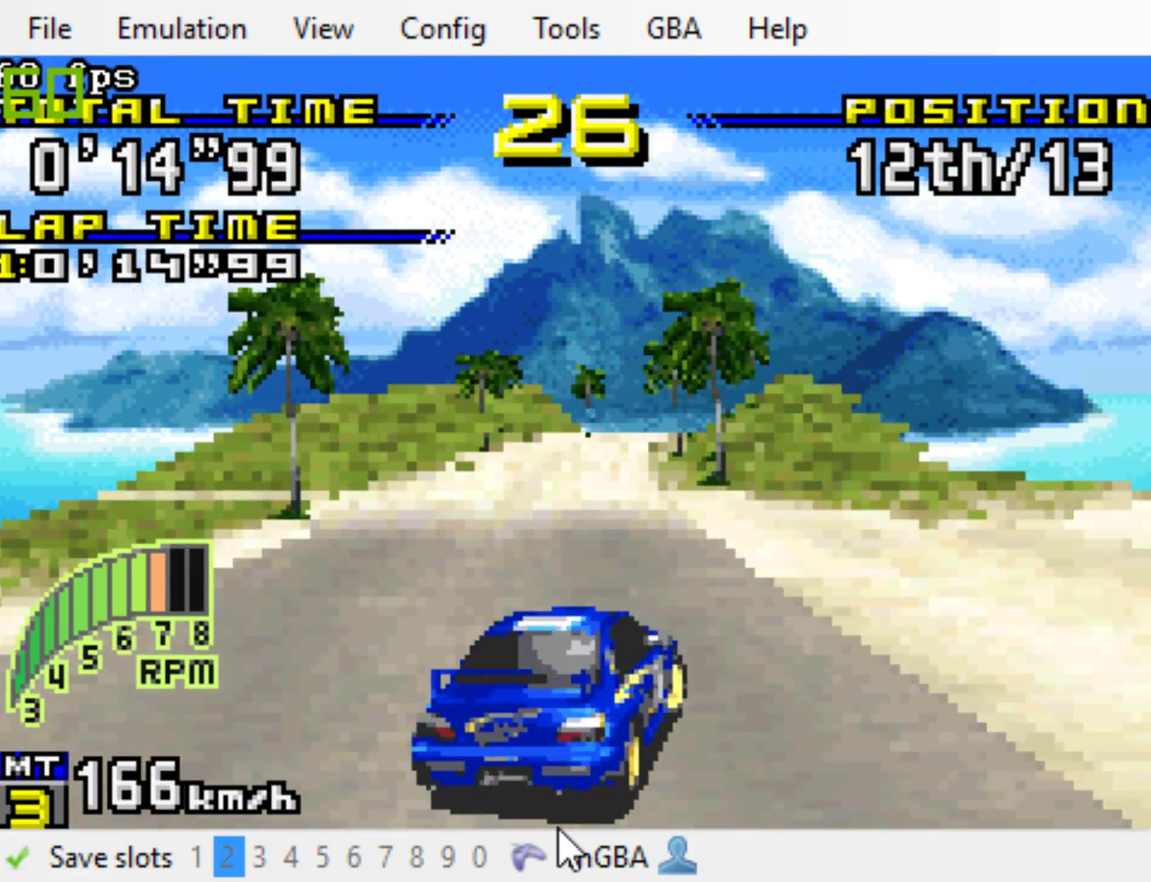
{"dt_ms": 1000, "buttons": ["B", "DPAD_RIGHT"], "events": [[83, "DPAD_RIGHT", "down"], [217, "DPAD_RIGHT", "up"], [717, "DPAD_RIGHT", "down"], [850, "DPAD_RIGHT", "up"], [983, "DPAD_RIGHT", "down"]]}
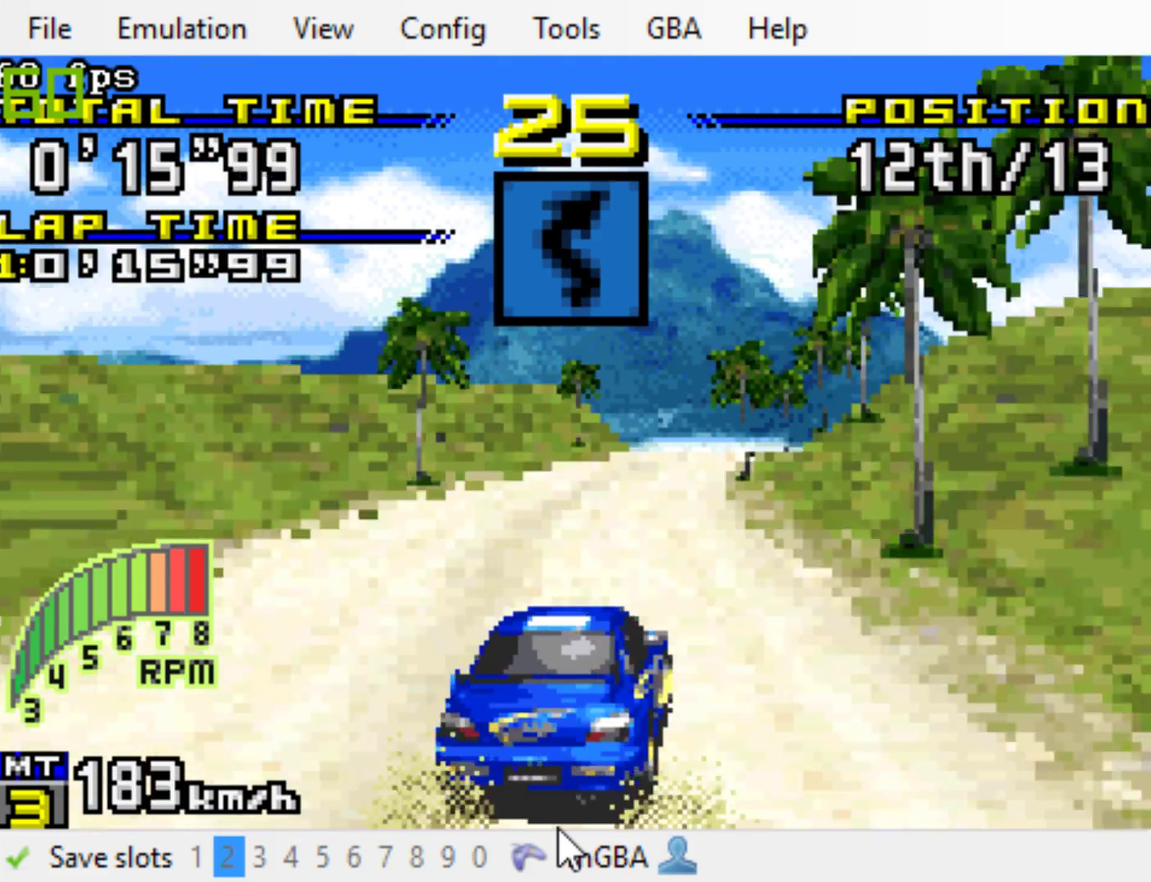
{"dt_ms": 500, "buttons": ["B"], "events": [[200, "DPAD_RIGHT", "up"], [233, "R1", "down"], [333, "R1", "up"], [367, "DPAD_RIGHT", "down"], [467, "DPAD_RIGHT", "up"]]}
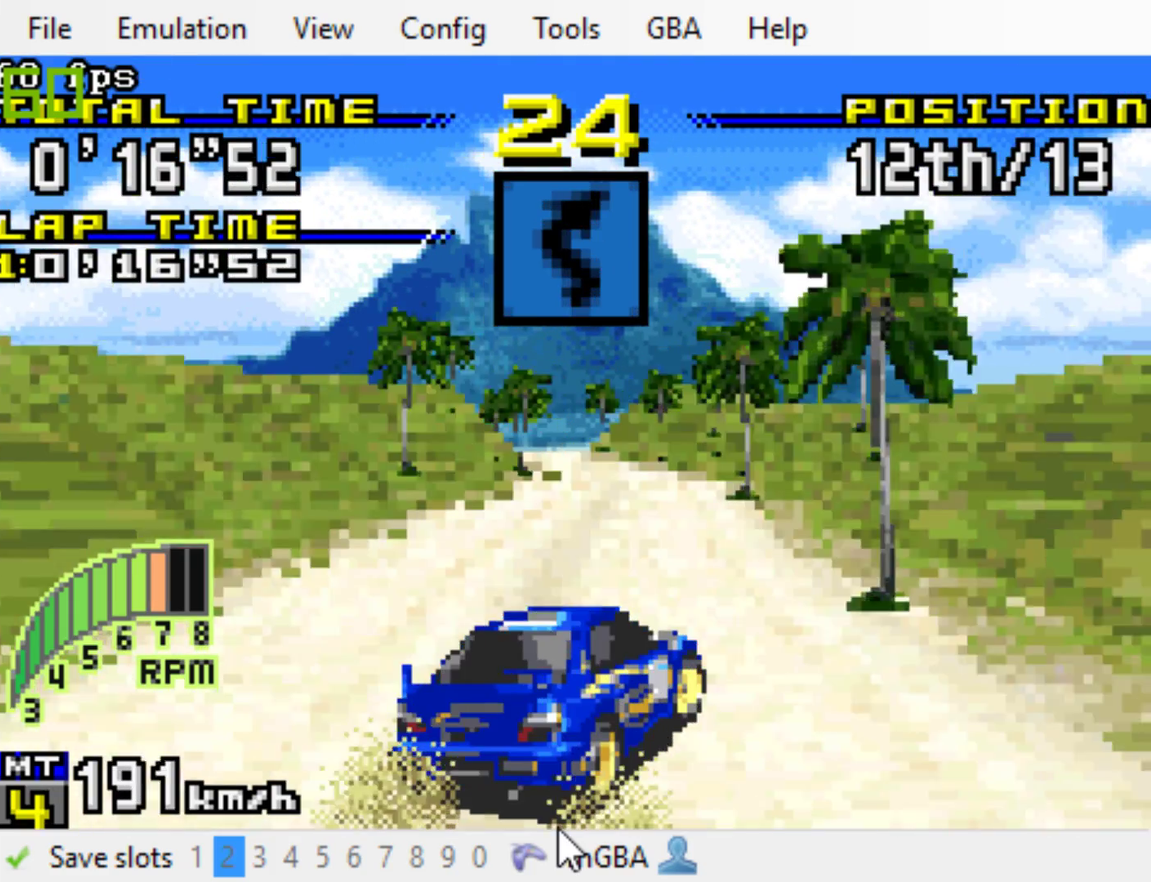
{"dt_ms": 500, "buttons": ["B"], "events": [[67, "DPAD_RIGHT", "down"], [267, "DPAD_RIGHT", "up"]]}
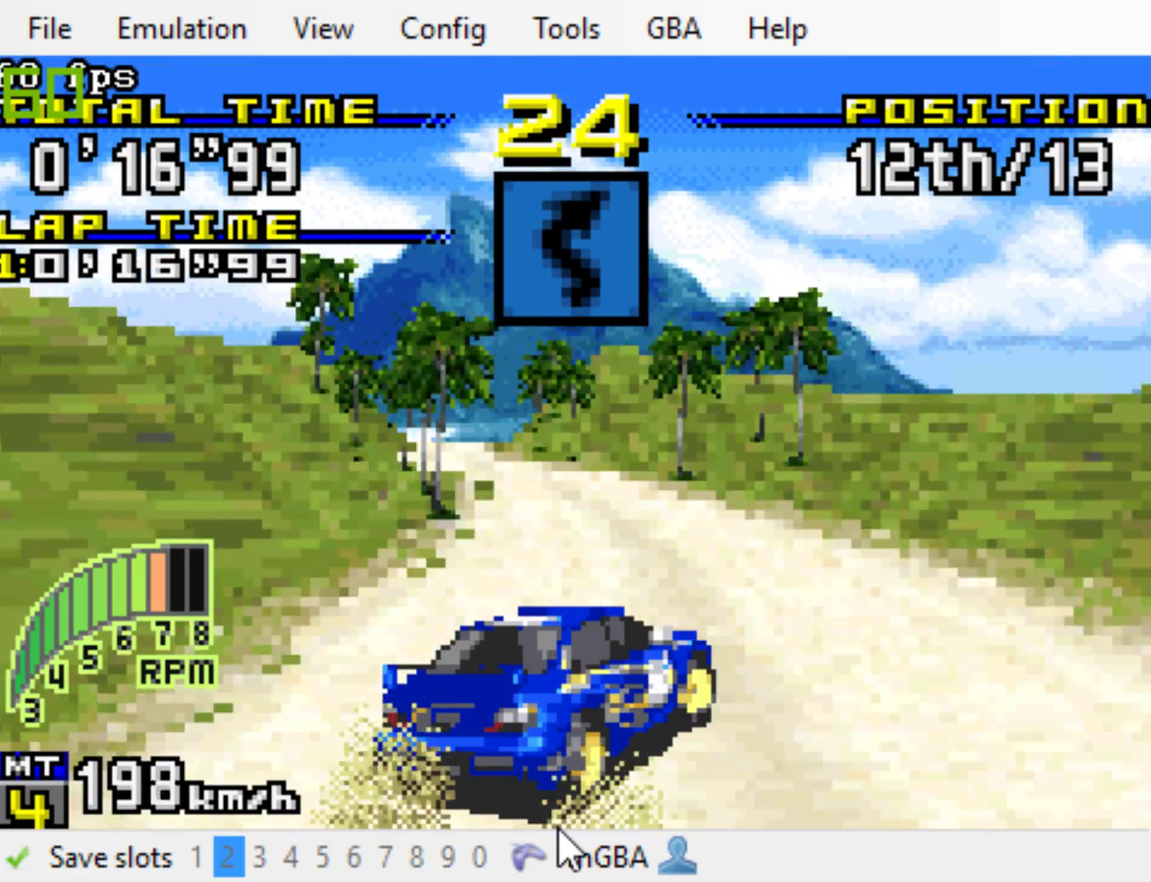
{"dt_ms": 500, "buttons": ["B", "DPAD_LEFT"], "events": [[200, "DPAD_LEFT", "down"], [300, "DPAD_LEFT", "up"], [367, "DPAD_LEFT", "down"]]}